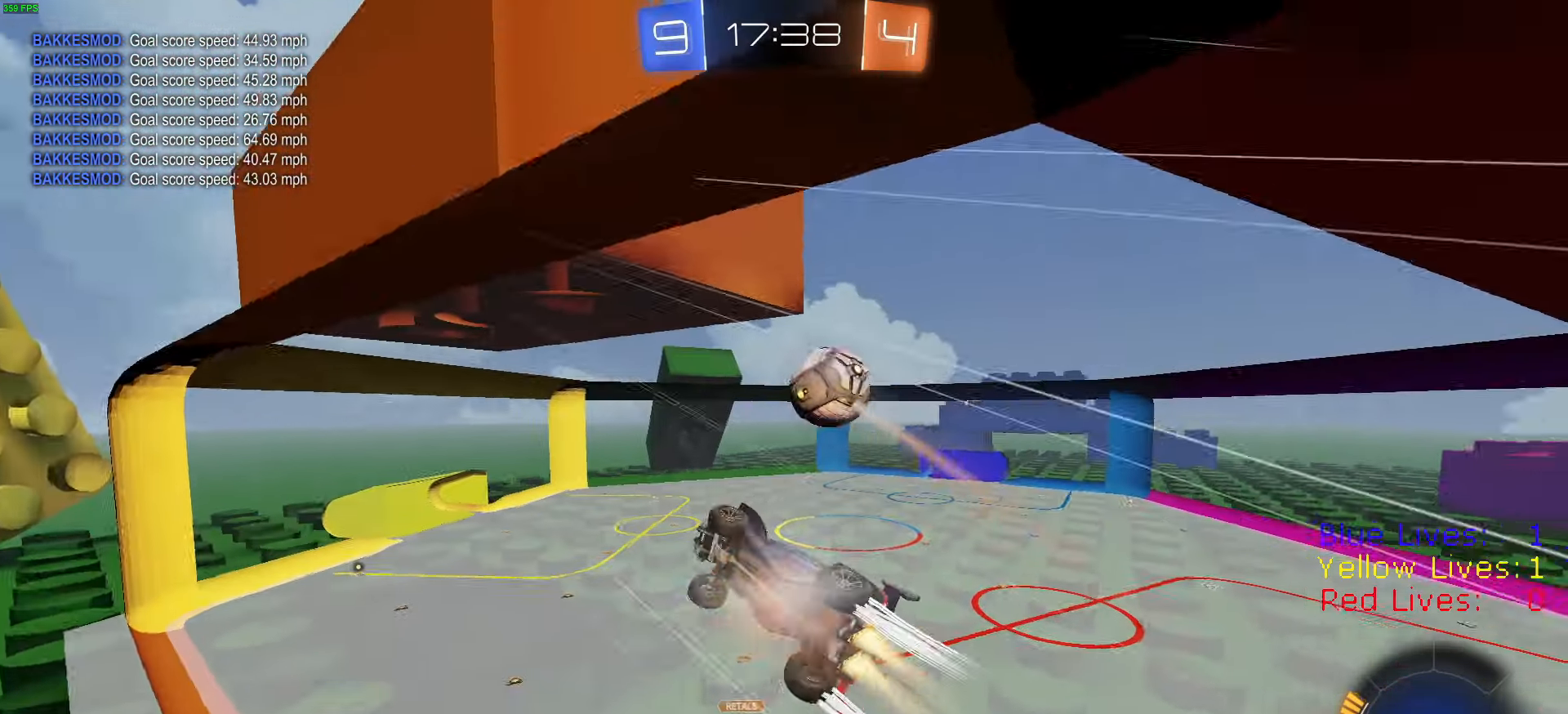
Gameplay with a controller (PlayStation layout); each line is a JSON object with the inputs held at the frame after it. "button_events" lists button changes between this image and that frame as [ms after this image, input, new state], when the widget could be followed in between (sticks are given only as held states).
{"buttons": ["L1"], "left_stick": "up-right", "right_stick": "center", "button_events": [[84, "CROSS", "up"], [84, "L1", "up"], [84, "L3", "up"], [184, "R1", "up"], [234, "CROSS", "down"], [251, "L1", "down"], [284, "L3", "down"], [301, "CROSS", "up"], [301, "R2", "up"], [317, "CROSS", "down"], [351, "R2", "down"], [451, "CROSS", "up"], [451, "R2", "up"], [467, "L3", "up"]]}
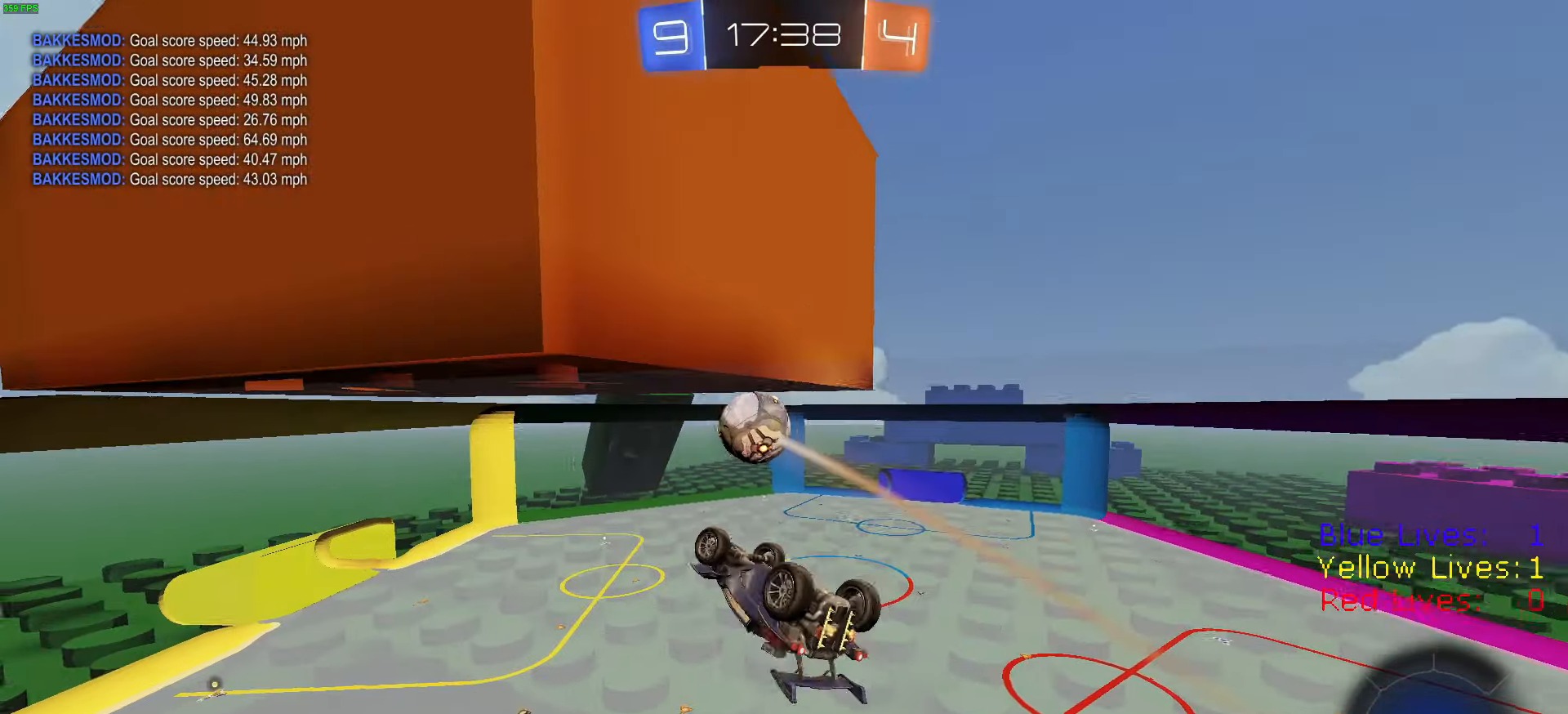
{"buttons": ["CIRCLE", "R1", "R2"], "left_stick": "up-left", "right_stick": "center", "button_events": [[33, "L1", "up"], [233, "CIRCLE", "down"], [250, "R2", "down"], [400, "R1", "down"]]}
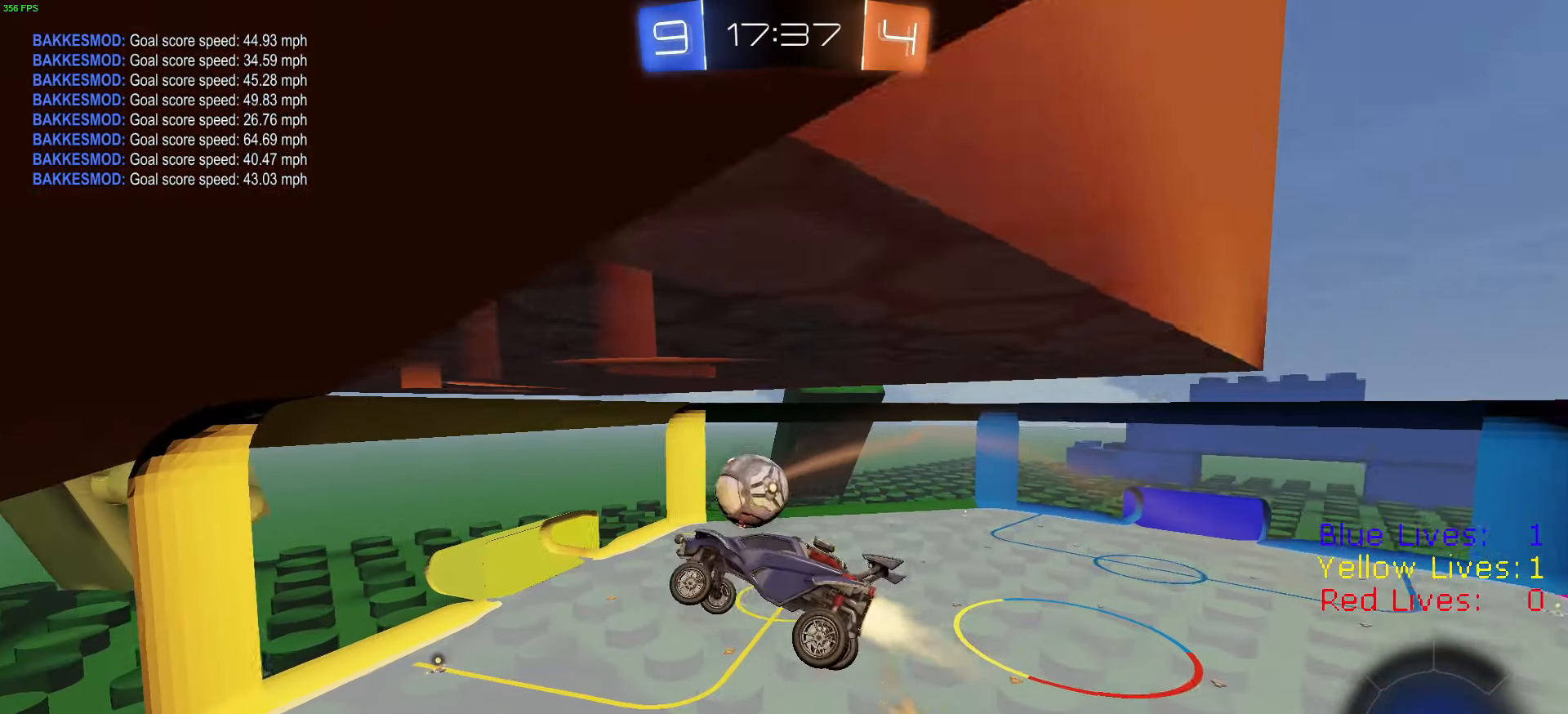
{"buttons": ["CIRCLE", "R2"], "left_stick": "down", "right_stick": "center", "button_events": [[84, "R1", "up"], [217, "R1", "down"], [301, "R1", "up"], [367, "R1", "down"], [451, "R1", "up"]]}
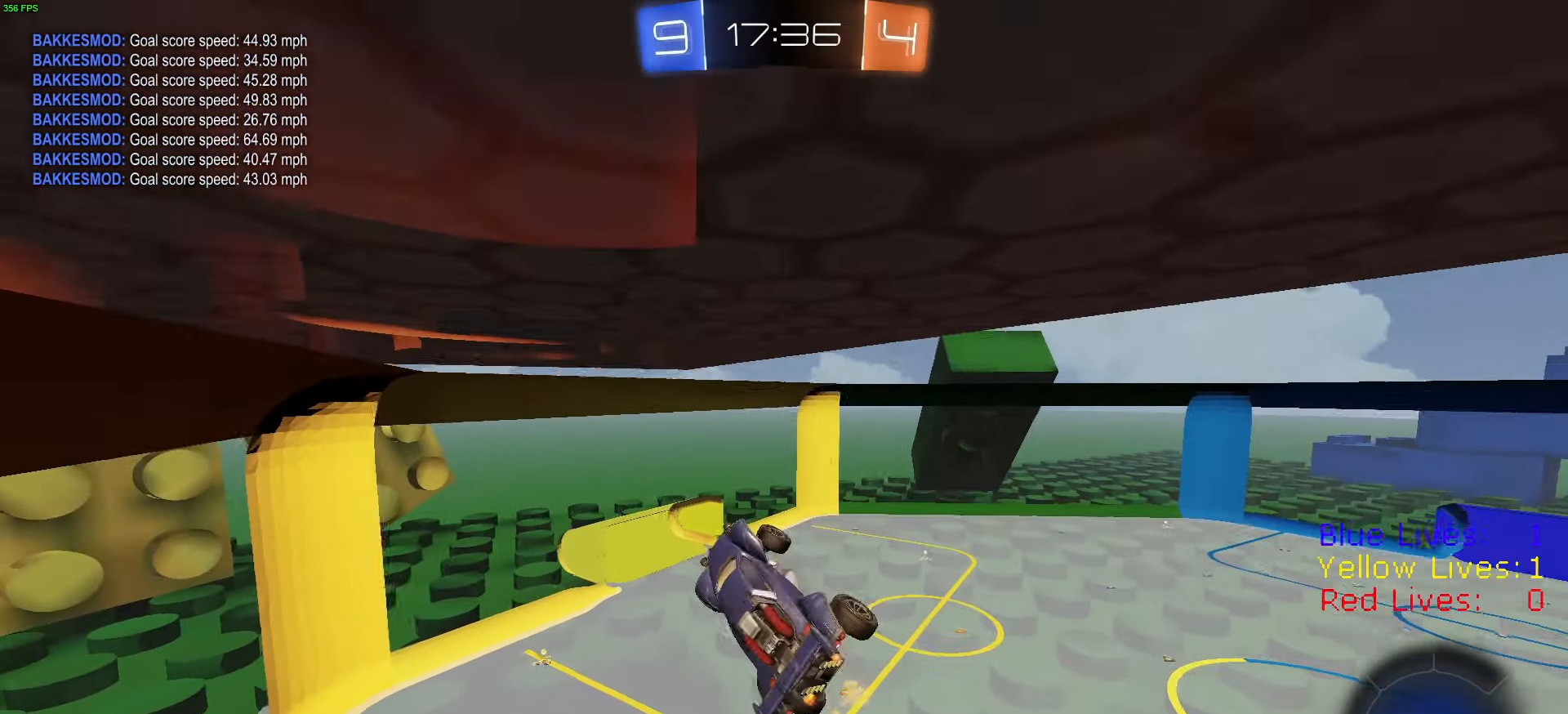
{"buttons": ["CIRCLE", "R1", "R2"], "left_stick": "up-right", "right_stick": "center", "button_events": [[133, "R1", "down"], [133, "TRIANGLE", "down"], [267, "TRIANGLE", "up"], [283, "R1", "up"], [400, "R1", "down"]]}
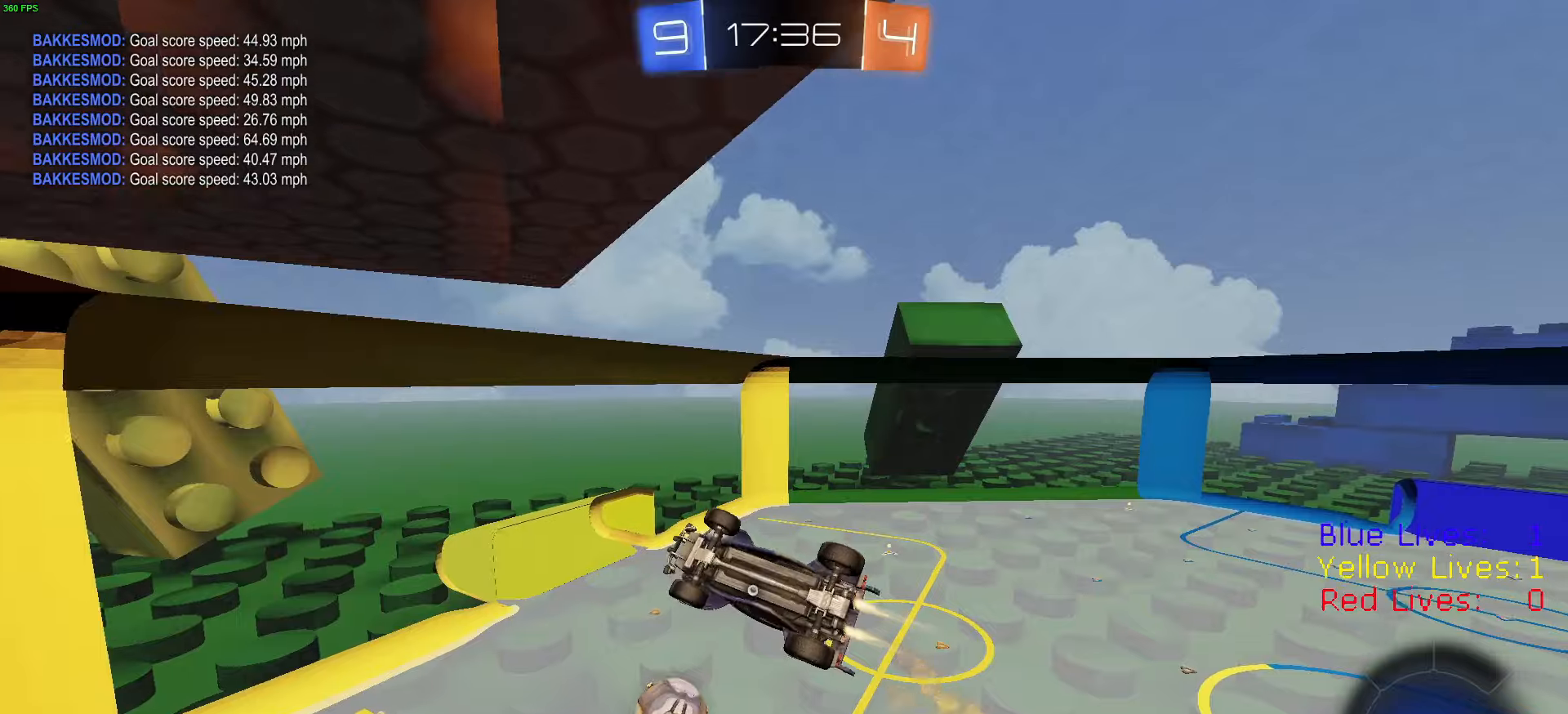
{"buttons": ["CIRCLE", "R2"], "left_stick": "up-right", "right_stick": "center", "button_events": [[16, "R1", "up"], [116, "R1", "down"], [183, "R1", "up"]]}
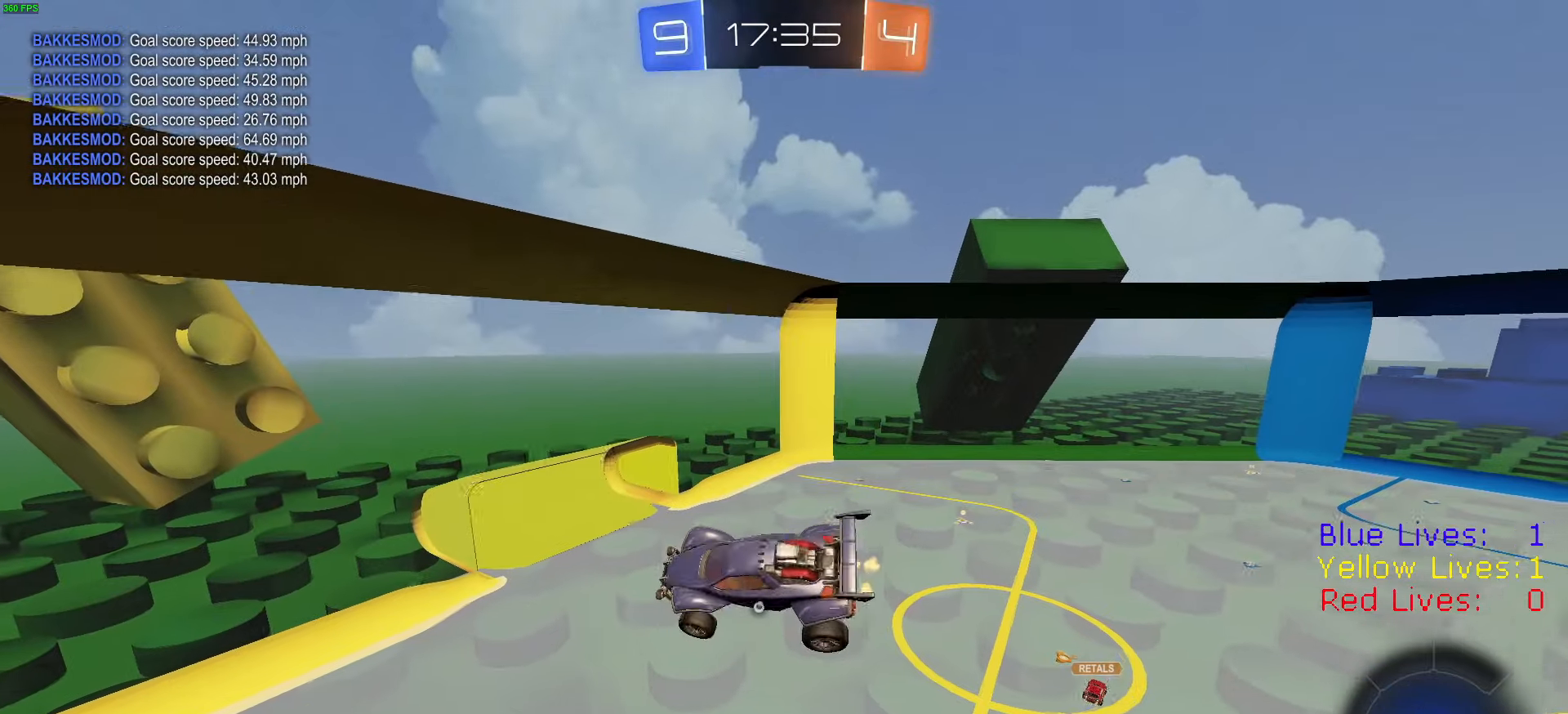
{"buttons": ["CIRCLE", "R1", "R2"], "left_stick": "down-left", "right_stick": "center", "button_events": [[317, "R1", "down"]]}
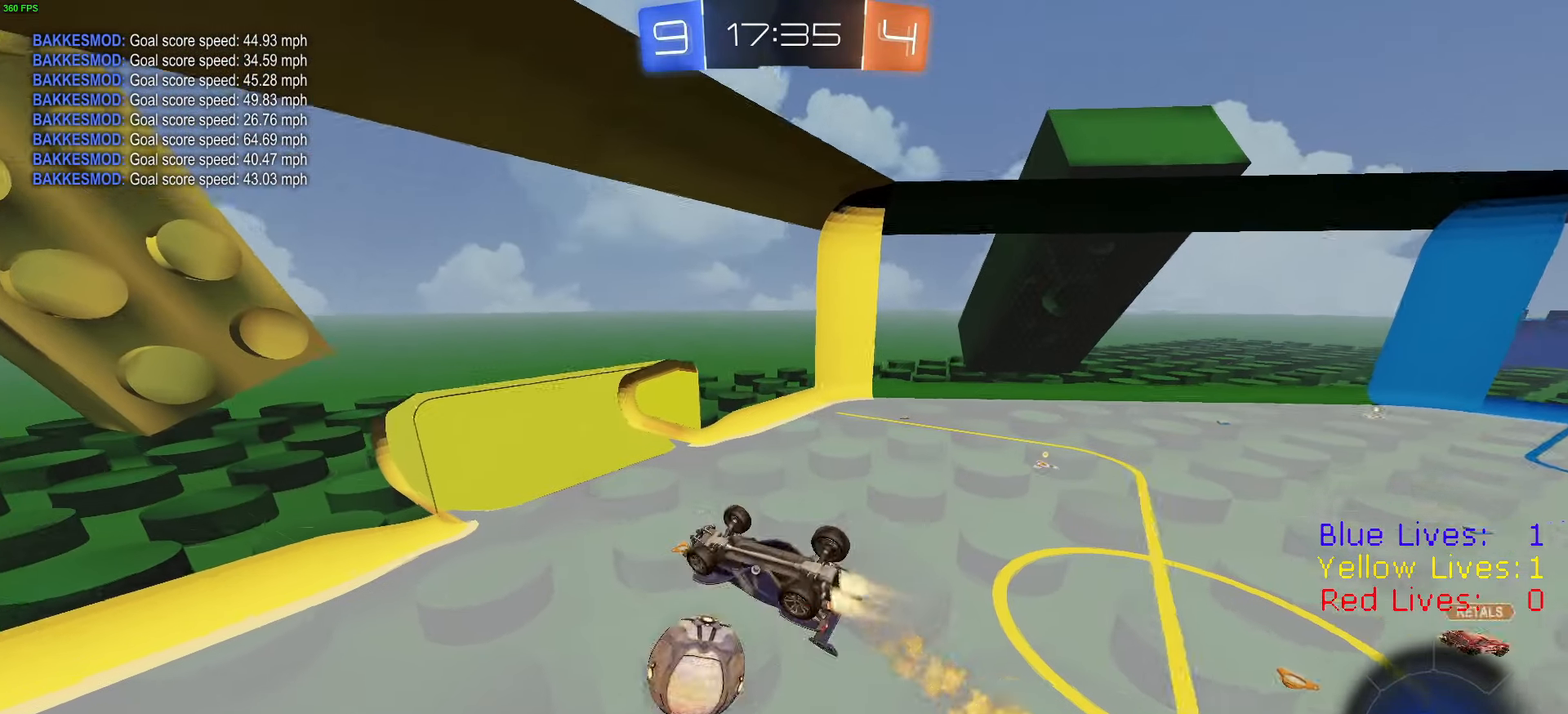
{"buttons": ["R2"], "left_stick": "right", "right_stick": "center", "button_events": [[400, "CIRCLE", "up"], [467, "R1", "up"]]}
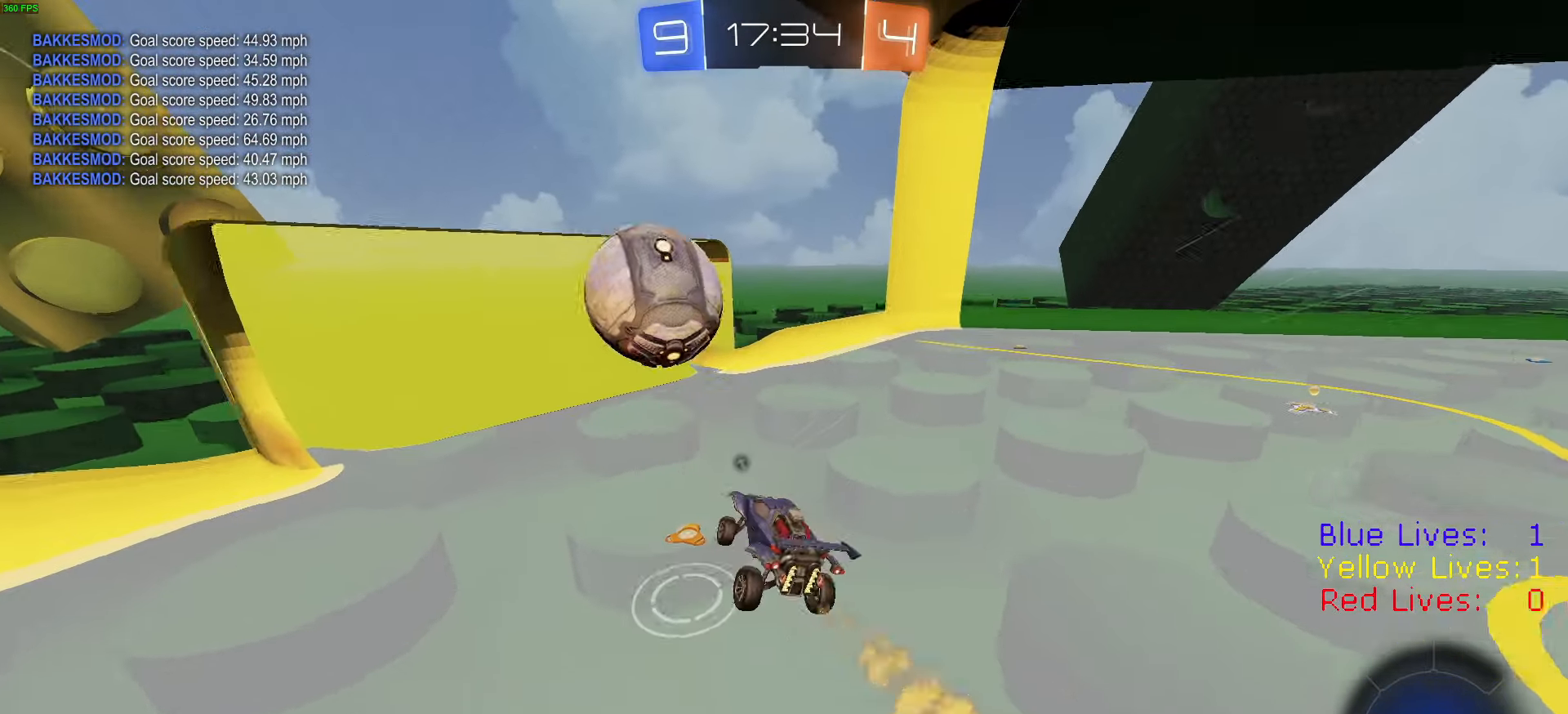
{"buttons": ["CROSS", "L1", "R1", "R2", "L3"], "left_stick": "right", "right_stick": "center", "button_events": [[134, "TRIANGLE", "down"], [167, "R1", "down"], [217, "L1", "down"], [250, "TRIANGLE", "up"], [284, "L1", "up"], [401, "CROSS", "down"], [434, "L1", "down"], [451, "CROSS", "up"], [451, "L3", "down"], [484, "CROSS", "down"]]}
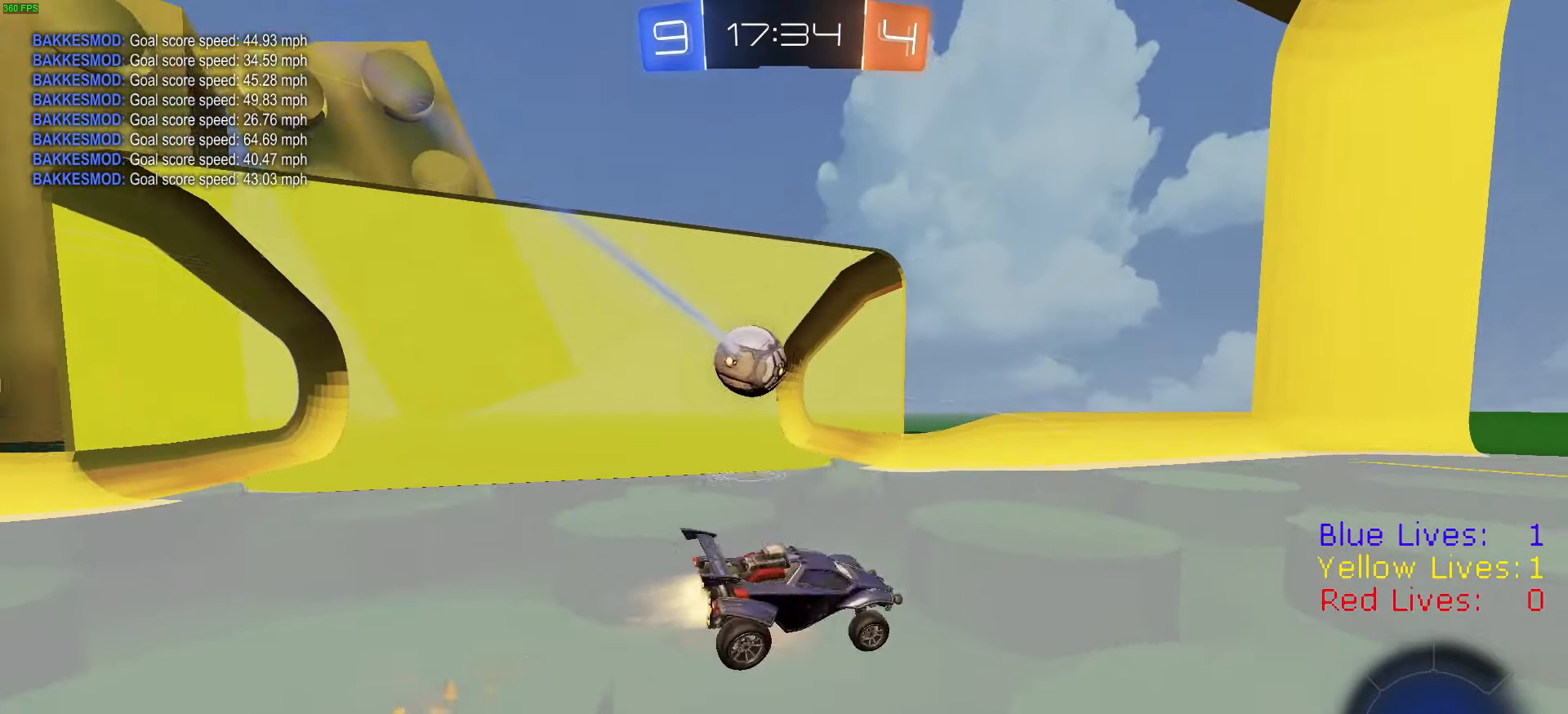
{"buttons": ["L1", "R2"], "left_stick": "right", "right_stick": "center", "button_events": [[33, "CIRCLE", "down"], [50, "TRIANGLE", "down"], [133, "CROSS", "up"], [133, "TRIANGLE", "up"], [150, "CIRCLE", "up"], [183, "R1", "up"], [200, "L3", "up"]]}
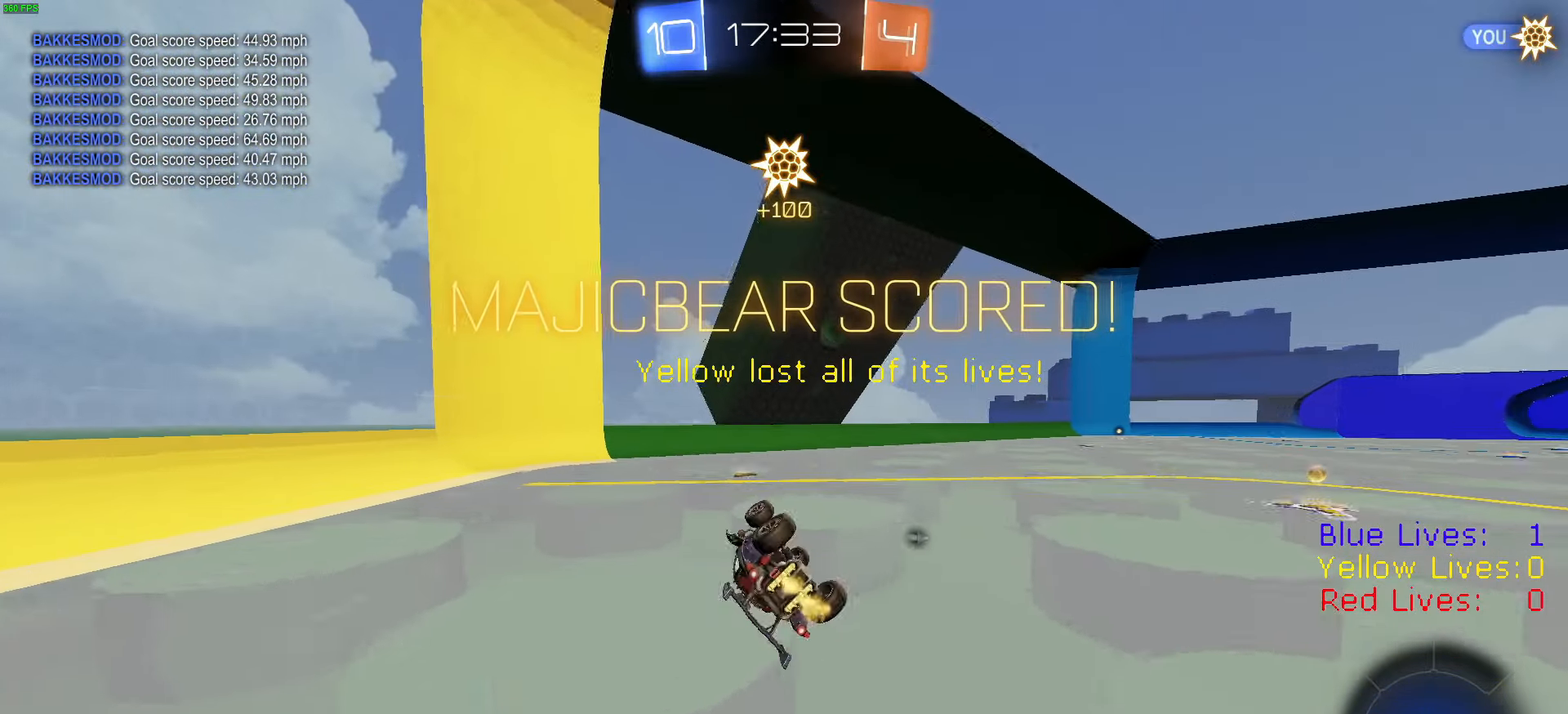
{"buttons": ["R1", "R2"], "left_stick": "right", "right_stick": "center", "button_events": [[150, "R1", "down"], [217, "TRIANGLE", "down"], [317, "L1", "up"], [317, "R1", "up"], [351, "TRIANGLE", "up"], [451, "R1", "down"]]}
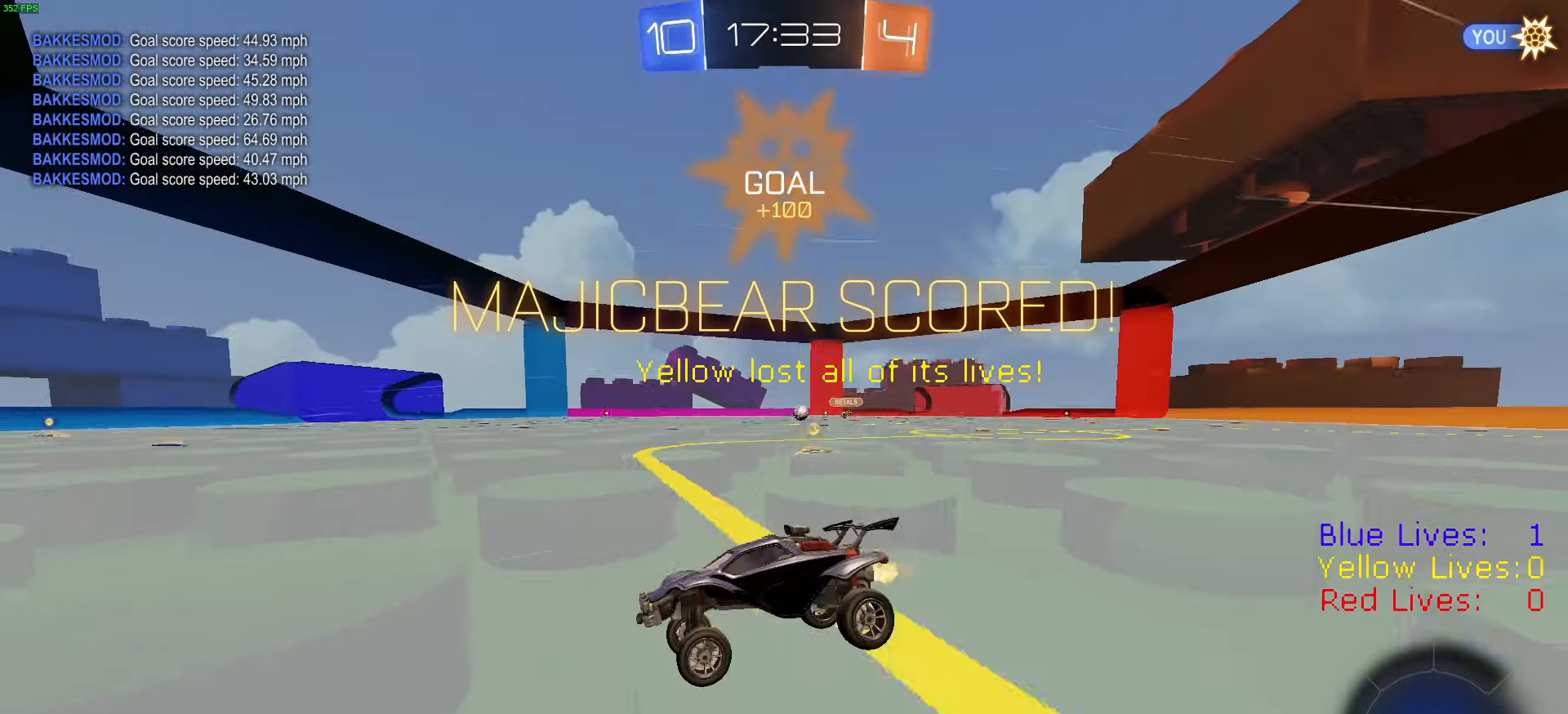
{"buttons": ["R2"], "left_stick": "right", "right_stick": "center", "button_events": [[116, "TRIANGLE", "down"], [200, "R1", "up"], [233, "TRIANGLE", "up"]]}
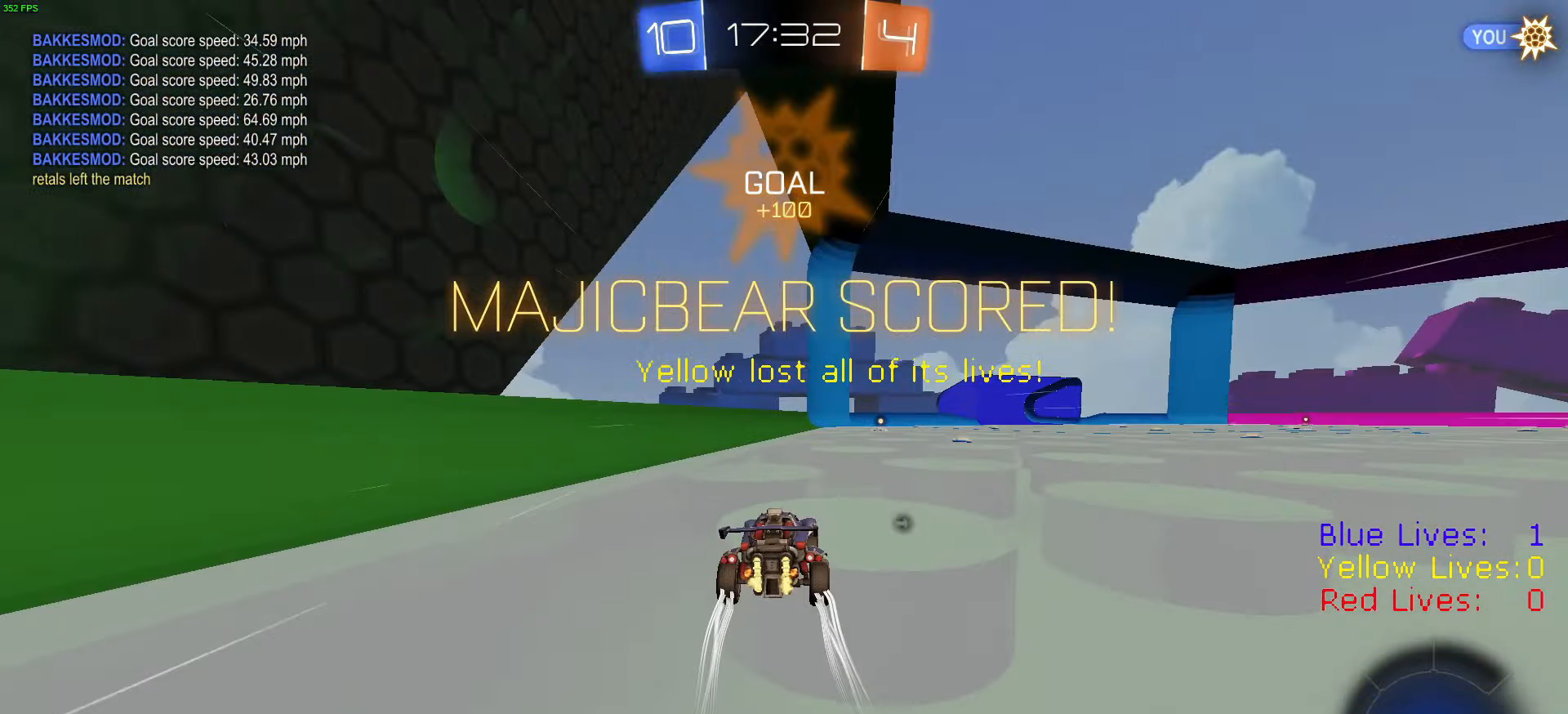
{"buttons": ["CIRCLE", "R2"], "left_stick": "down", "right_stick": "center", "button_events": [[167, "CROSS", "down"], [234, "CROSS", "up"], [267, "L1", "down"], [284, "CROSS", "down"], [300, "R1", "down"], [334, "CIRCLE", "down"], [334, "CROSS", "up"], [351, "L1", "up"], [351, "TRIANGLE", "down"], [434, "TRIANGLE", "up"], [467, "R1", "up"]]}
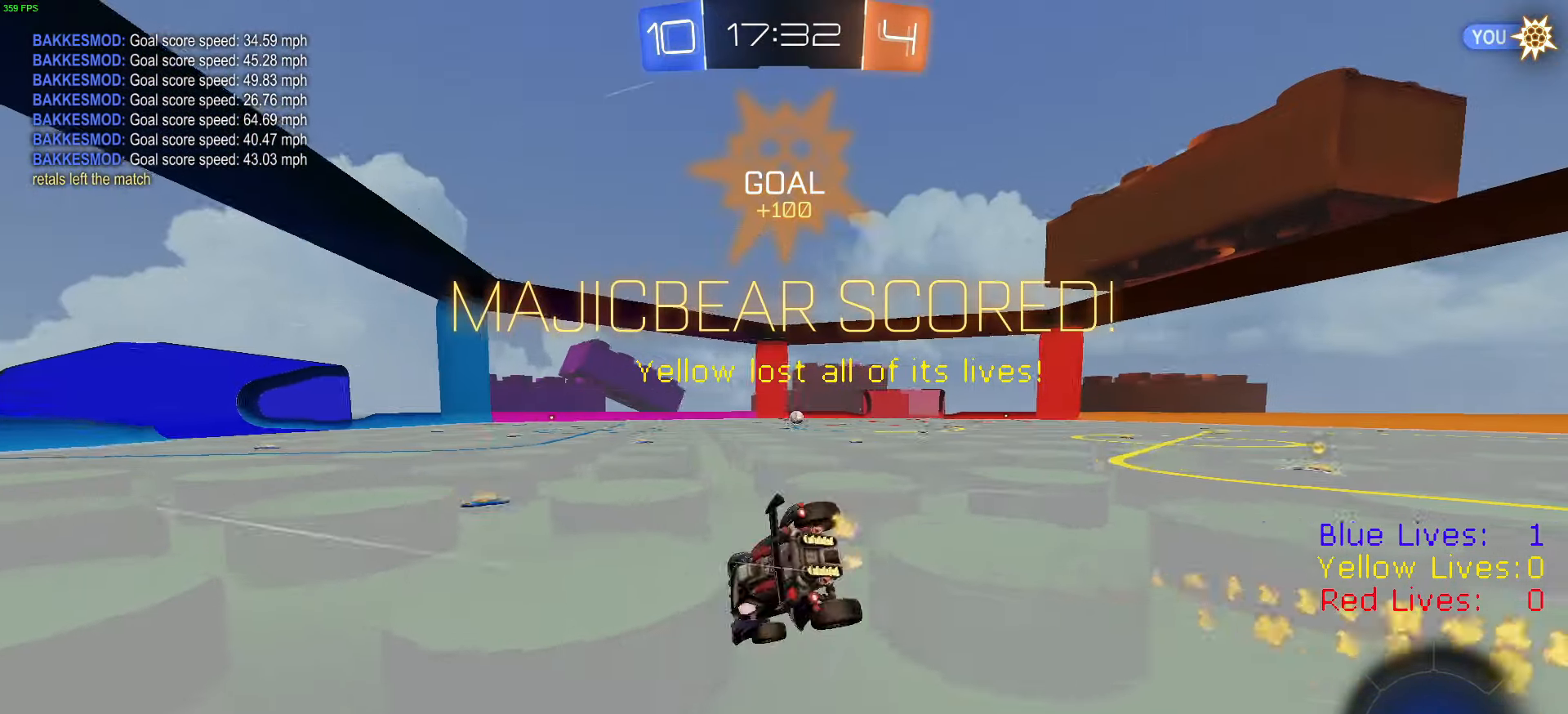
{"buttons": ["CIRCLE", "R2"], "left_stick": "down-left", "right_stick": "center", "button_events": [[167, "TRIANGLE", "down"], [317, "TRIANGLE", "up"]]}
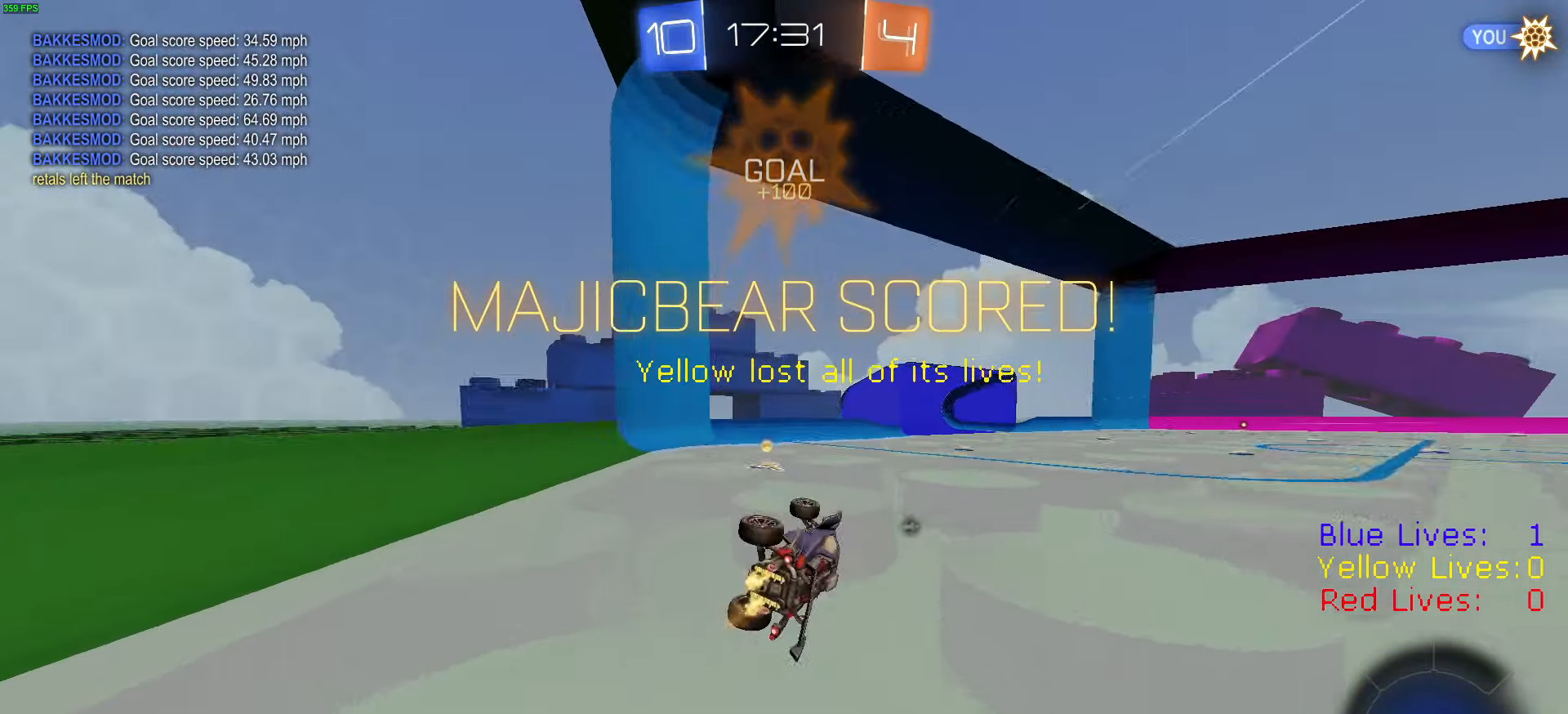
{"buttons": ["R2"], "left_stick": "right", "right_stick": "center", "button_events": [[67, "TRIANGLE", "down"], [184, "TRIANGLE", "up"], [217, "CIRCLE", "up"]]}
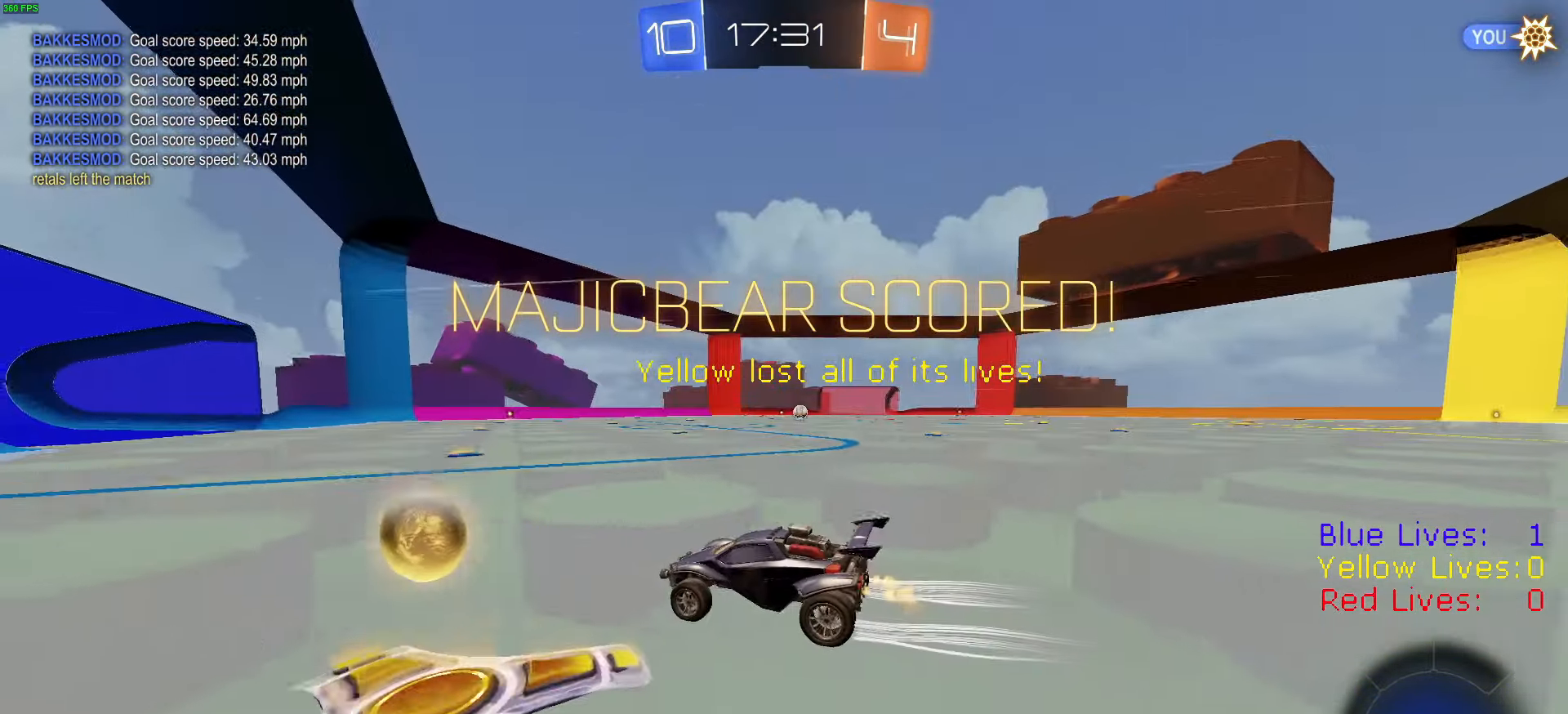
{"buttons": ["CROSS", "L1", "R2"], "left_stick": "right", "right_stick": "center", "button_events": [[249, "R1", "down"], [283, "CROSS", "down"], [299, "L1", "down"], [333, "CROSS", "up"], [383, "CROSS", "down"], [383, "R1", "up"]]}
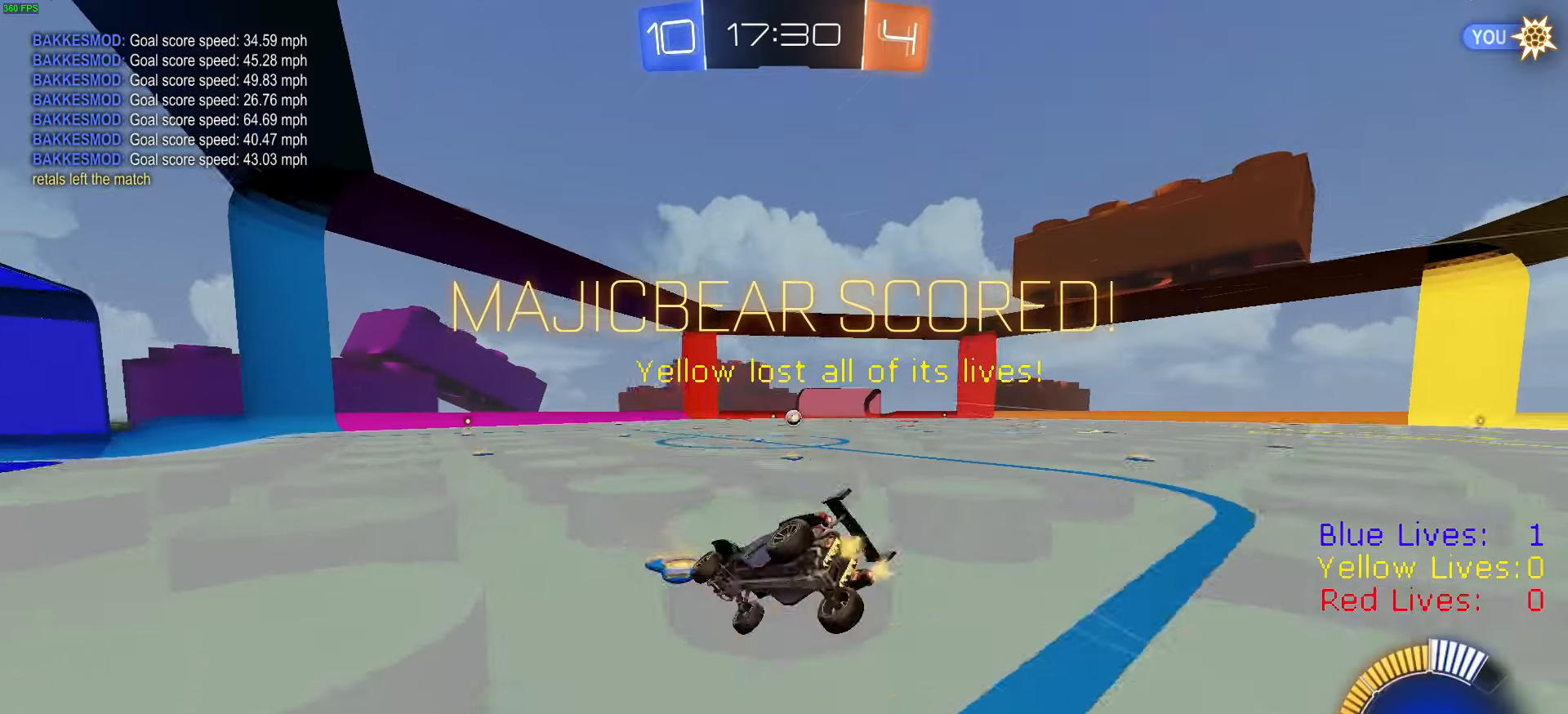
{"buttons": [], "left_stick": "center", "right_stick": "center", "button_events": [[16, "CROSS", "up"], [50, "L1", "up"], [83, "R2", "up"]]}
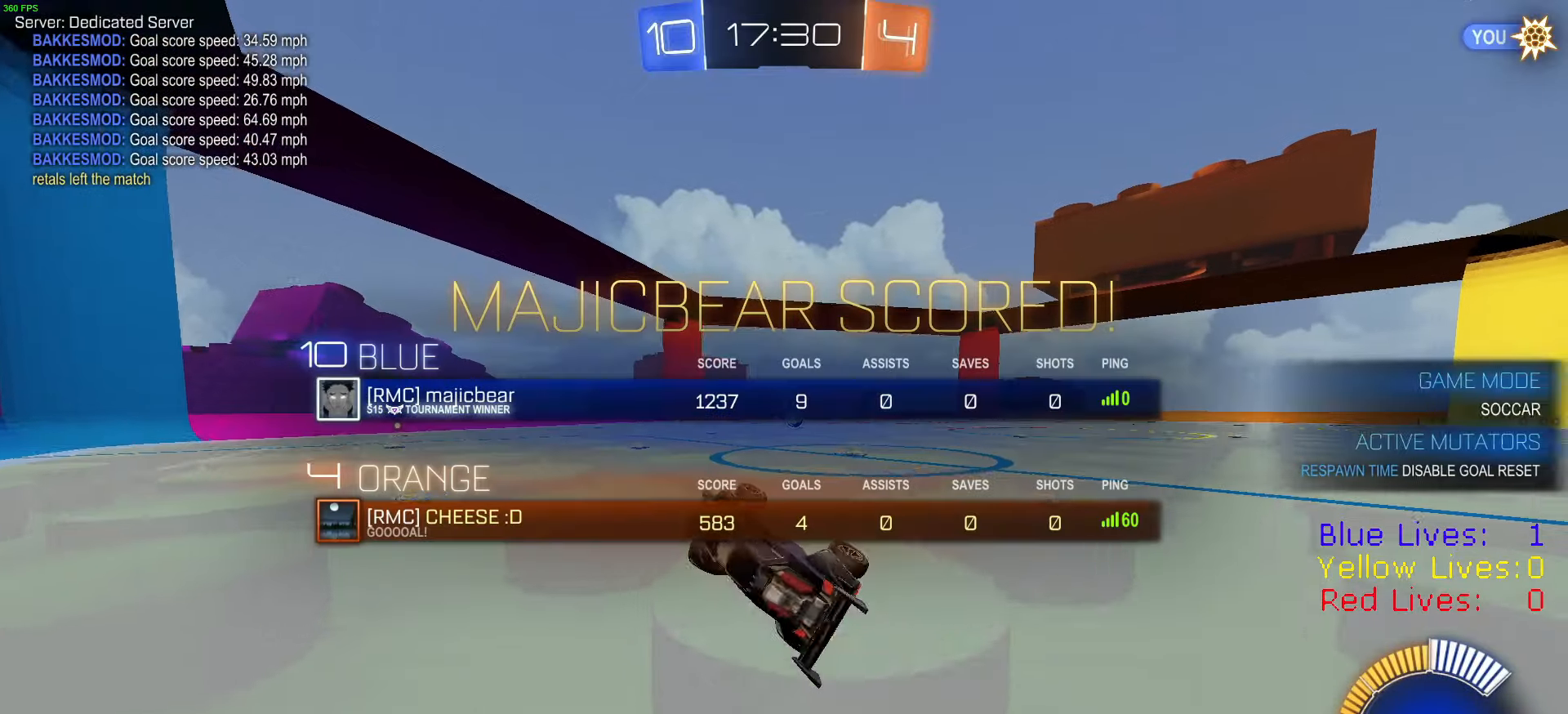
{"buttons": ["R2"], "left_stick": "center", "right_stick": "center", "button_events": [[250, "R2", "down"], [317, "TRIANGLE", "down"], [467, "TRIANGLE", "up"]]}
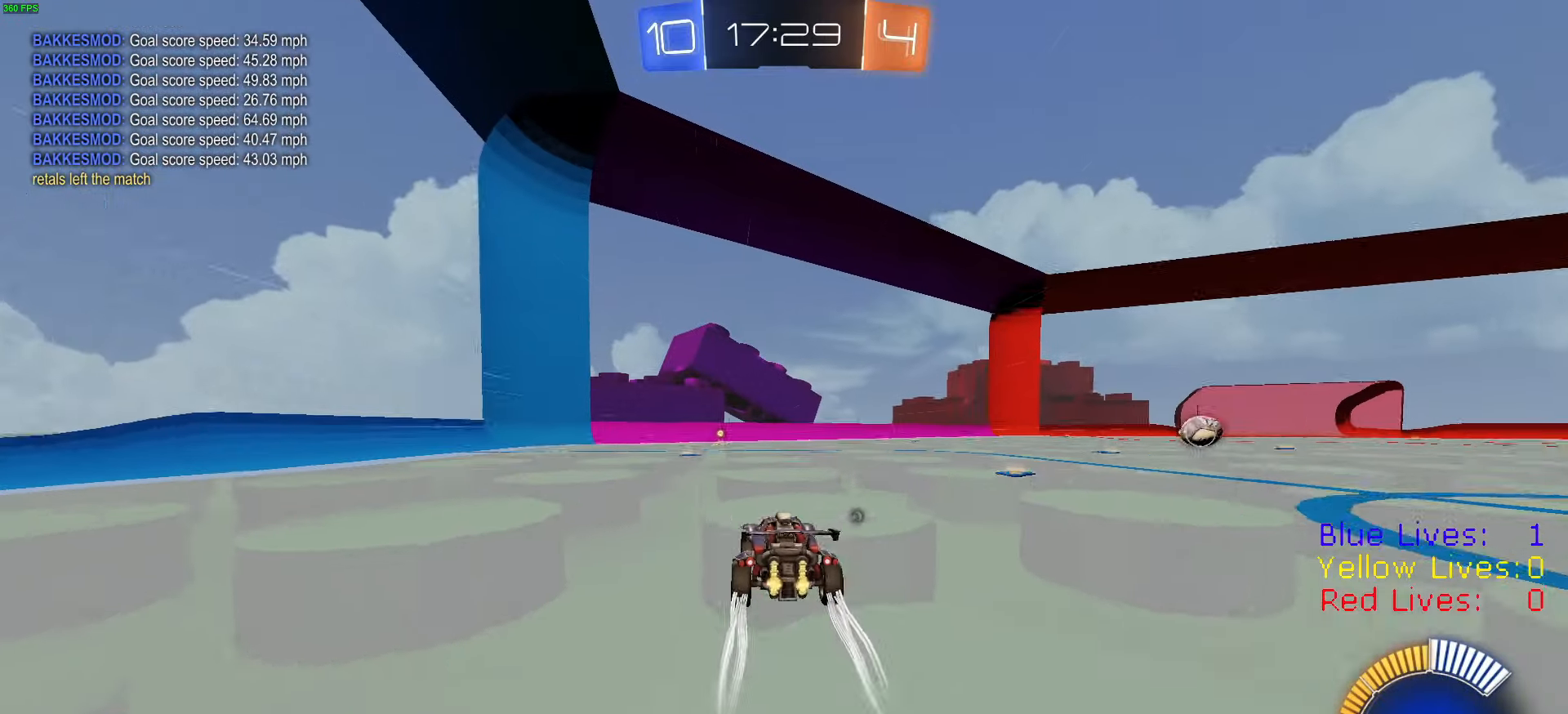
{"buttons": ["TRIANGLE", "R2"], "left_stick": "center", "right_stick": "center", "button_events": [[133, "L1", "down"], [267, "L1", "up"], [267, "R1", "down"], [417, "TRIANGLE", "down"], [450, "R1", "up"]]}